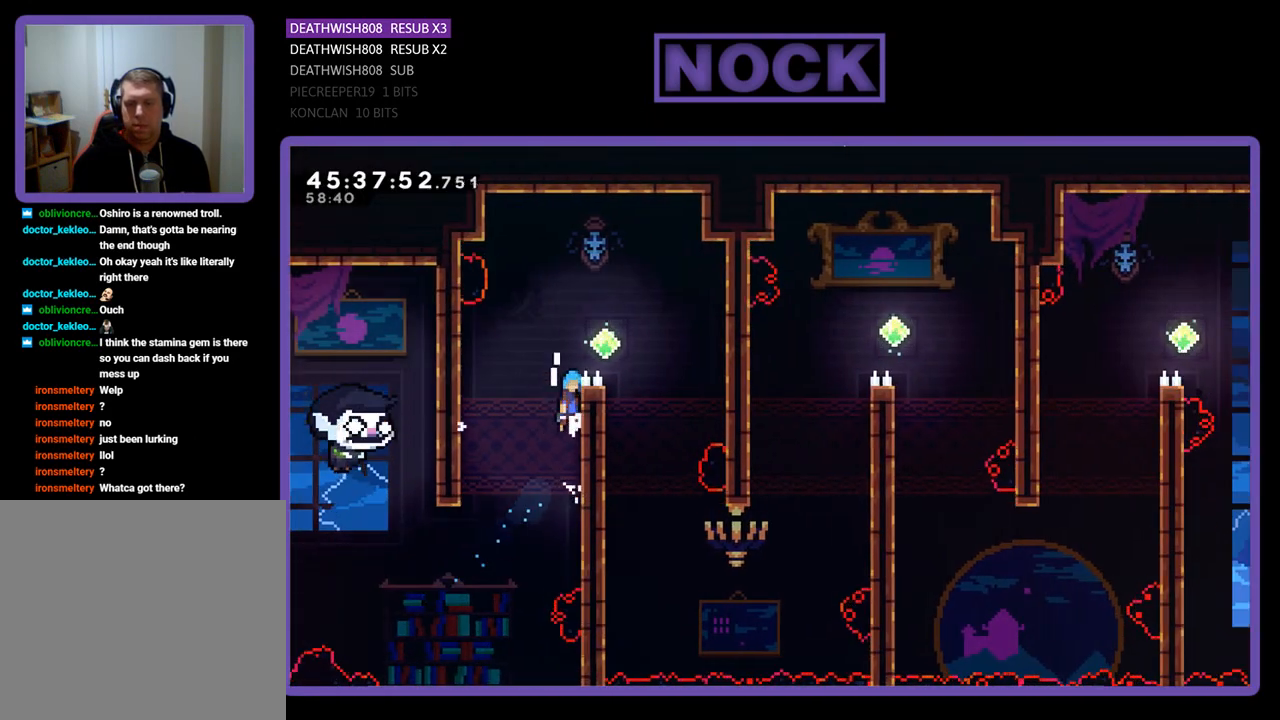
Gameplay with a controller (PlayStation layout); each line is a JSON object with the inputs held at the frame after it. "events" lists button and stick changes between this image and that frame as [ms after this image, input, new state], when the widget could be followed in between. Not read: left_stick right_stick.
{"buttons": ["R2"], "events": [[33, "CROSS", "down"], [167, "DPAD_UP", "up"], [333, "CROSS", "up"], [500, "DPAD_RIGHT", "up"]]}
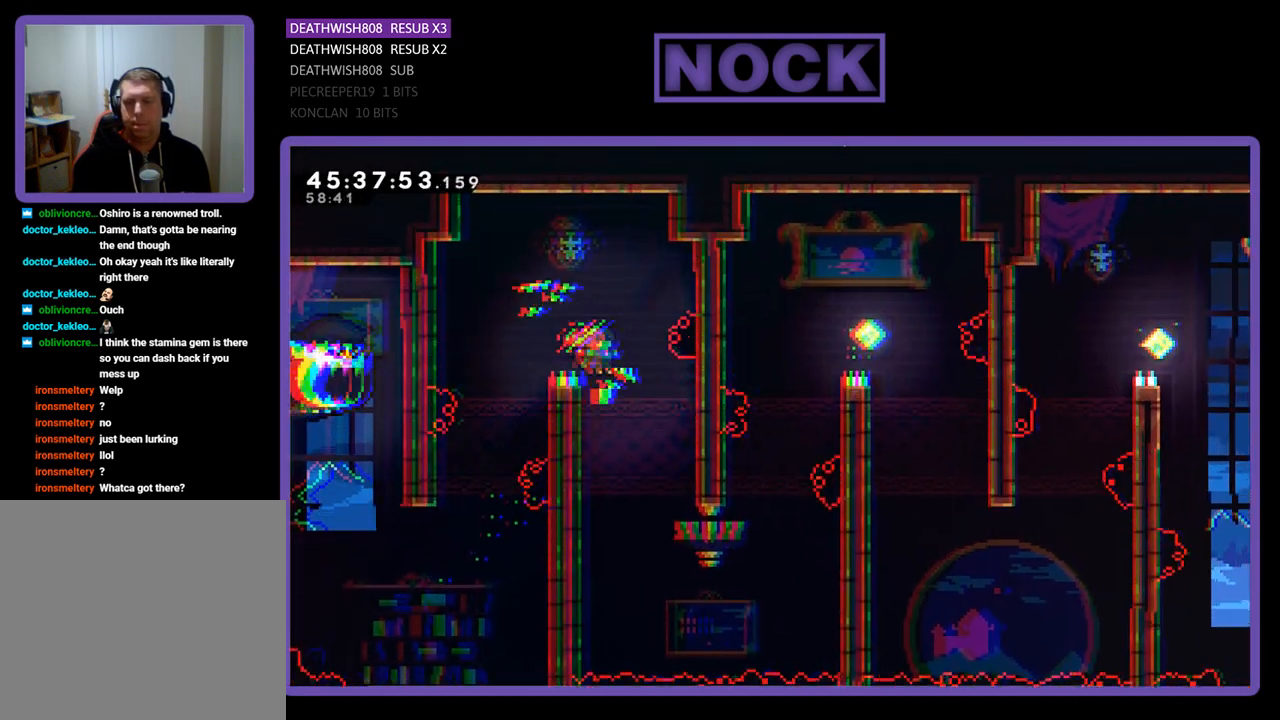
{"buttons": ["R2", "DPAD_DOWN", "DPAD_LEFT"], "events": [[233, "DPAD_LEFT", "down"], [267, "DPAD_DOWN", "down"]]}
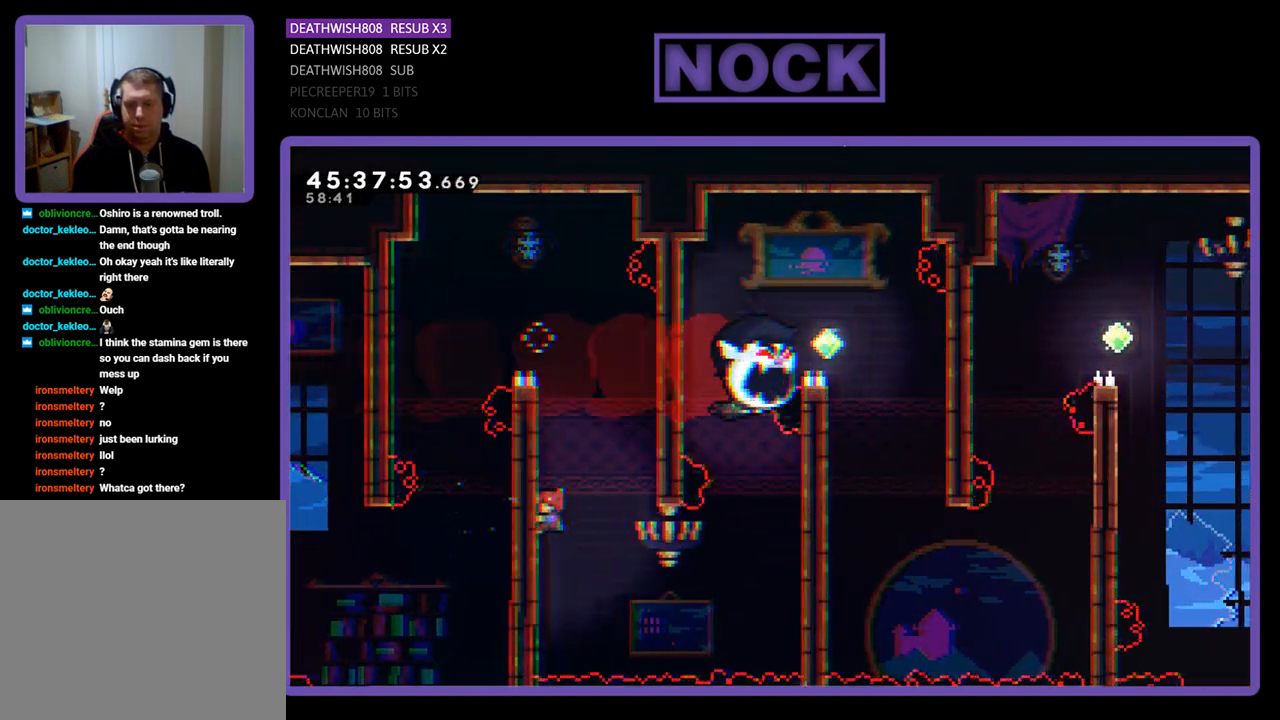
{"buttons": ["R2", "DPAD_DOWN", "DPAD_RIGHT"], "events": [[100, "DPAD_LEFT", "up"], [167, "DPAD_RIGHT", "down"]]}
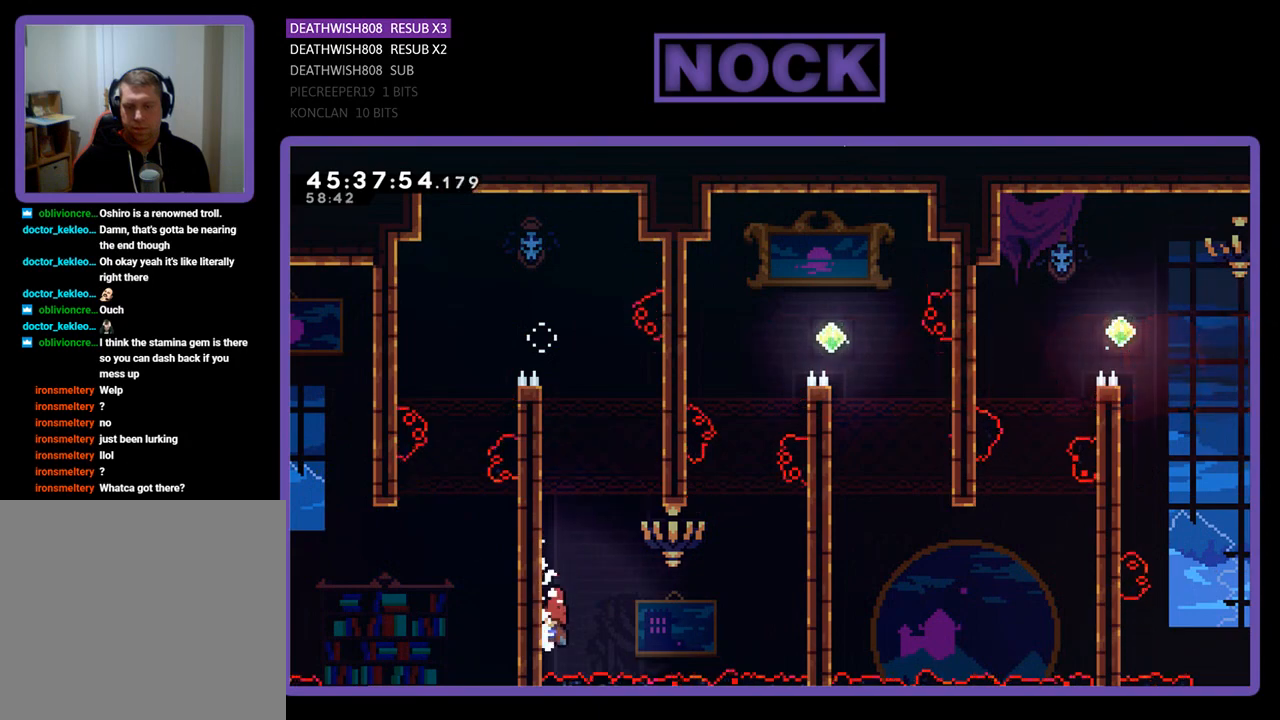
{"buttons": ["CIRCLE", "R2", "DPAD_UP", "DPAD_RIGHT"], "events": [[33, "CROSS", "down"], [200, "DPAD_DOWN", "up"], [300, "CROSS", "up"], [333, "DPAD_UP", "down"], [400, "CIRCLE", "down"]]}
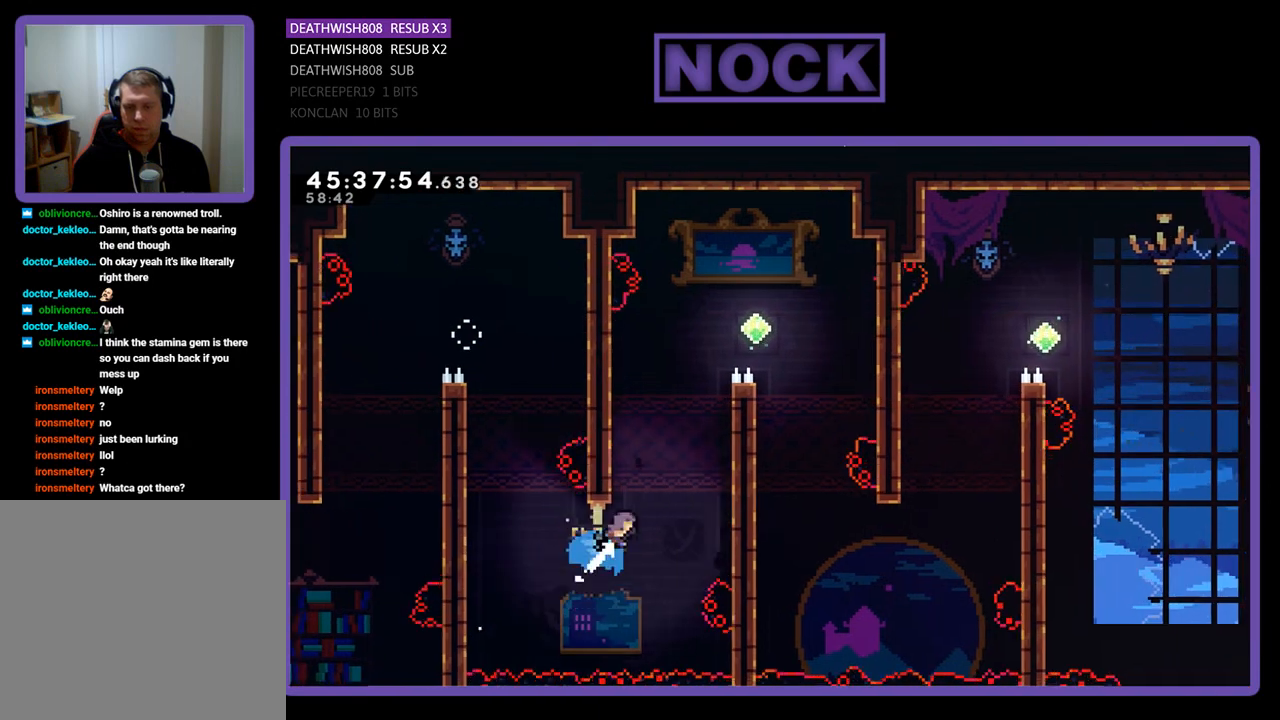
{"buttons": ["R2", "DPAD_UP", "DPAD_RIGHT"], "events": [[200, "CIRCLE", "up"], [300, "CROSS", "down"], [467, "CROSS", "up"]]}
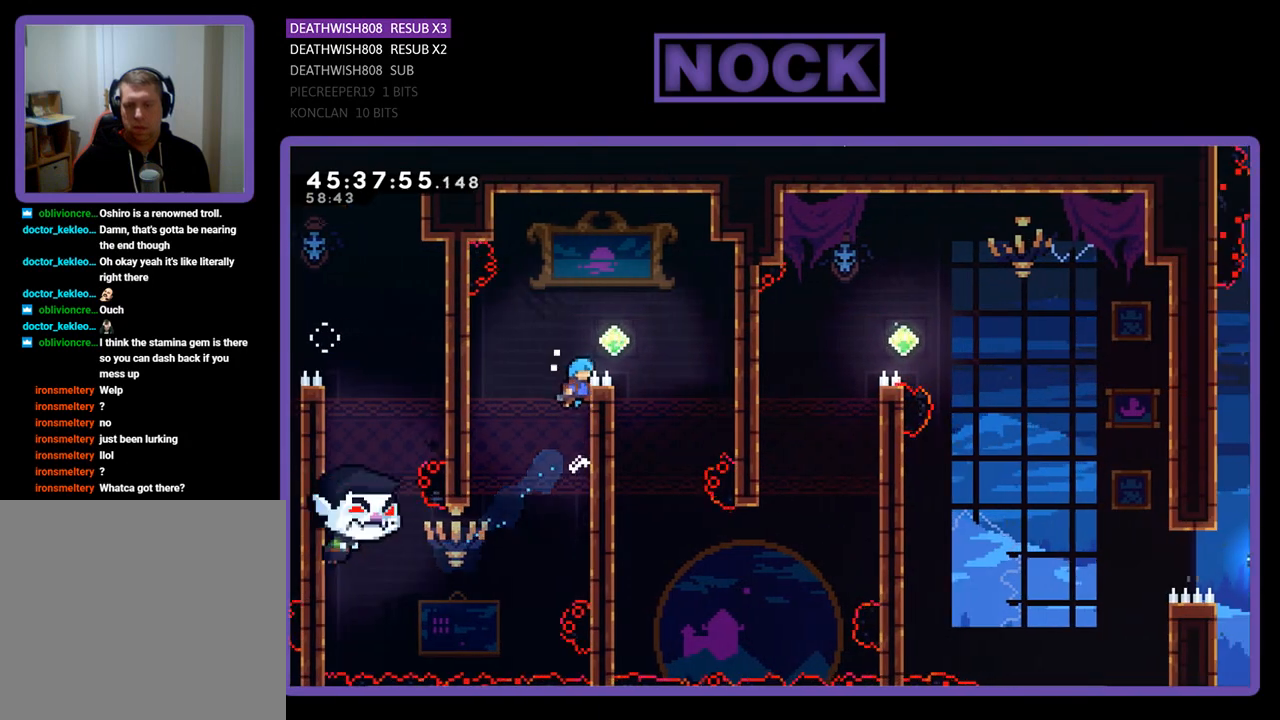
{"buttons": ["R2"], "events": [[67, "CROSS", "down"], [200, "DPAD_UP", "up"], [367, "CROSS", "up"], [400, "DPAD_RIGHT", "up"]]}
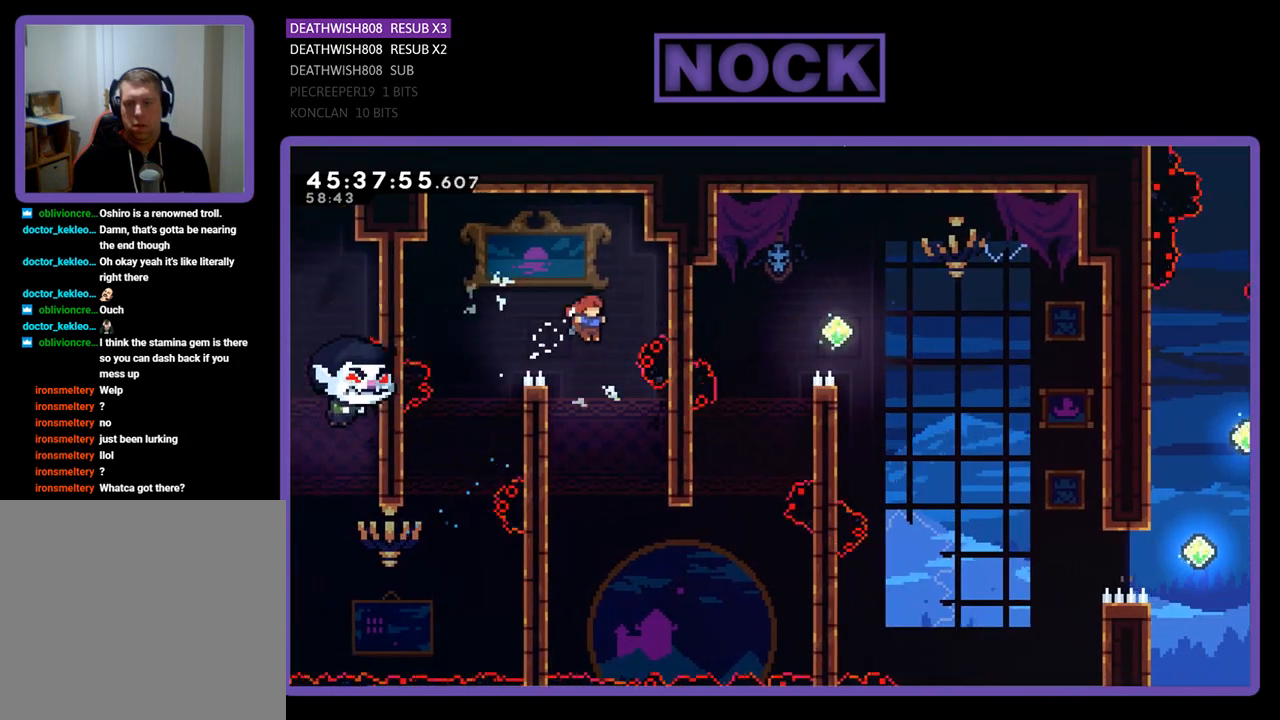
{"buttons": ["R2", "DPAD_DOWN"], "events": [[200, "DPAD_LEFT", "down"], [300, "DPAD_DOWN", "down"], [400, "DPAD_LEFT", "up"]]}
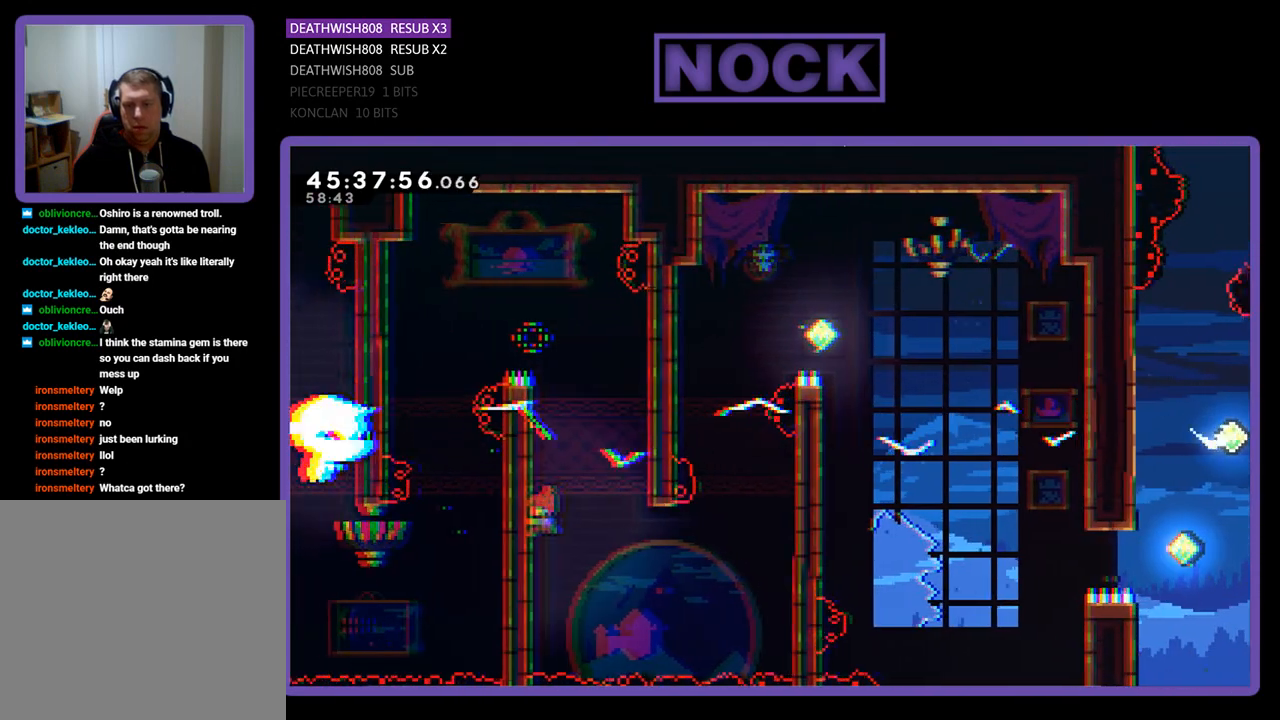
{"buttons": ["R2", "DPAD_DOWN", "DPAD_RIGHT"], "events": [[233, "DPAD_RIGHT", "down"]]}
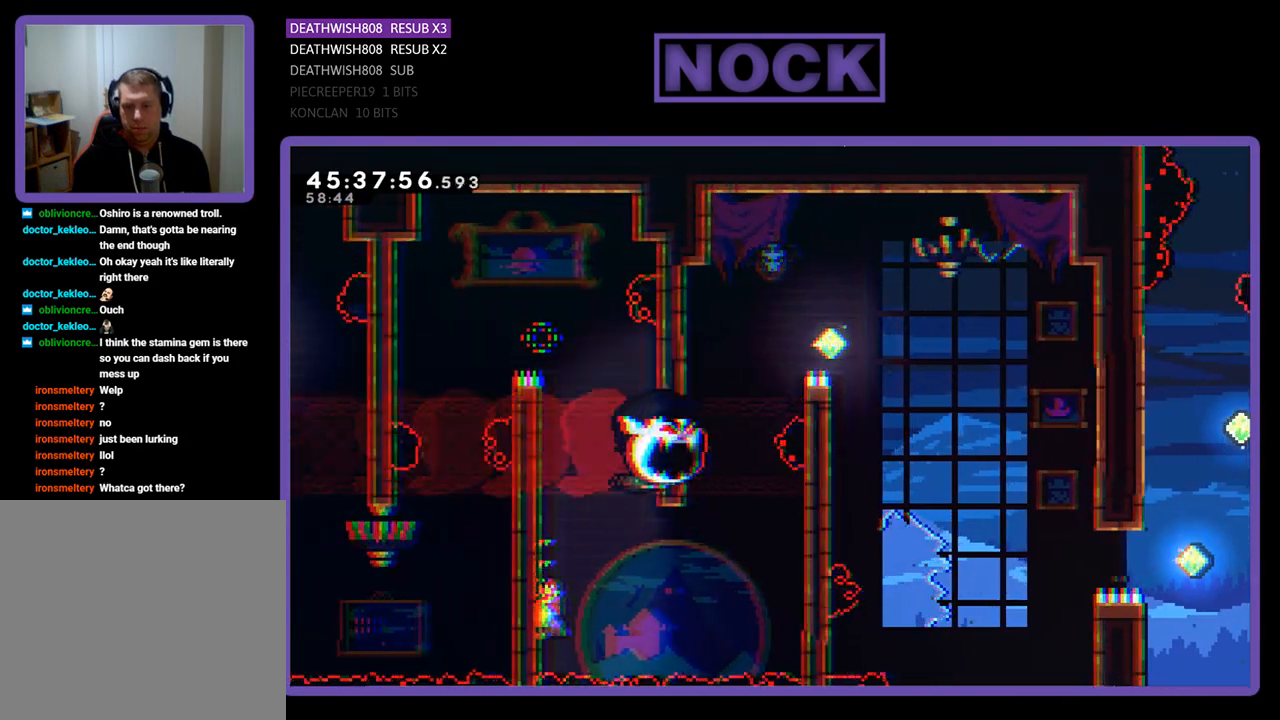
{"buttons": ["CIRCLE", "R2", "DPAD_UP", "DPAD_RIGHT"], "events": [[100, "CROSS", "down"], [300, "DPAD_DOWN", "up"], [433, "CROSS", "up"], [500, "CIRCLE", "down"], [500, "DPAD_UP", "down"]]}
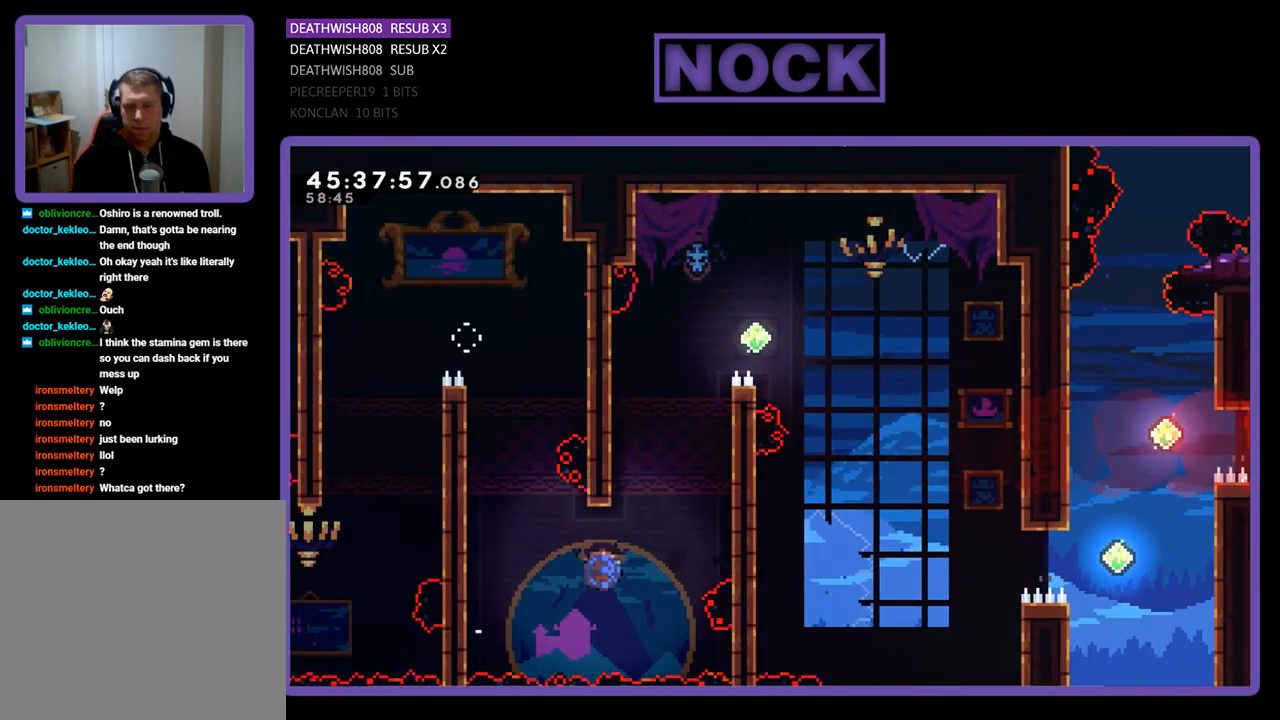
{"buttons": ["CROSS", "R2", "DPAD_UP", "DPAD_RIGHT"], "events": [[167, "CIRCLE", "up"], [400, "CROSS", "down"]]}
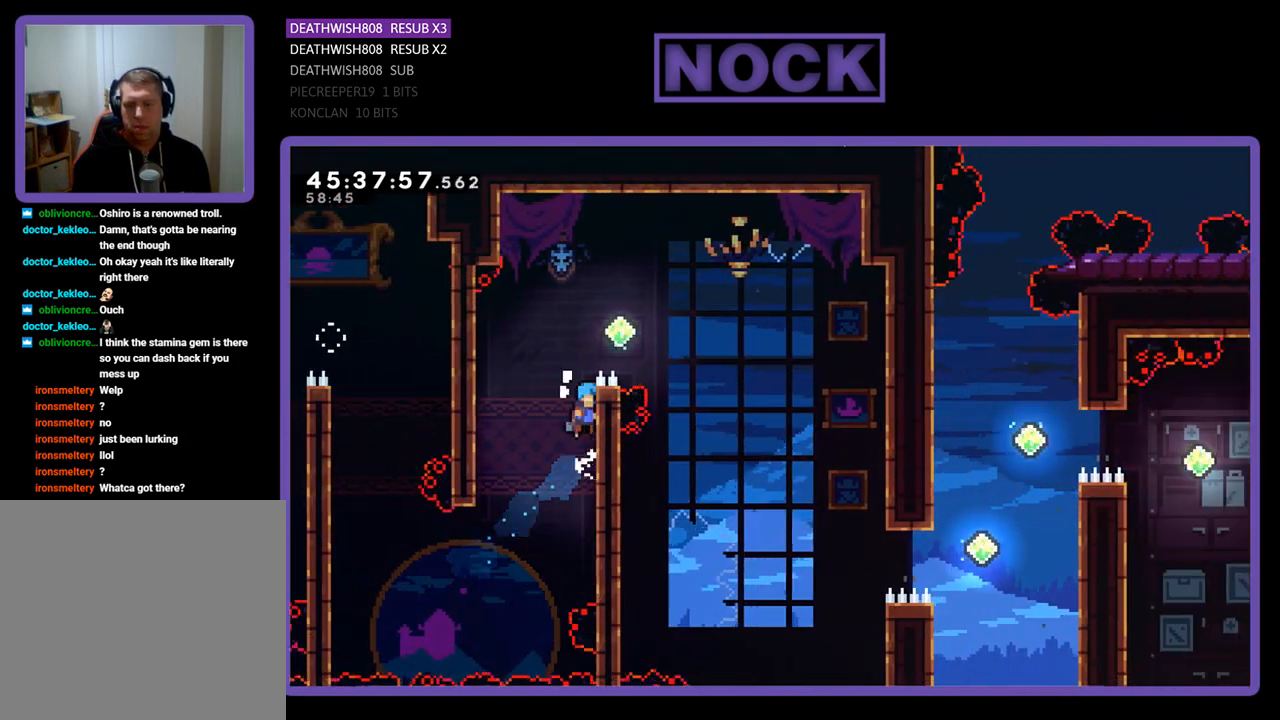
{"buttons": ["CROSS", "R2", "DPAD_RIGHT"], "events": [[67, "CROSS", "up"], [167, "CROSS", "down"], [300, "CROSS", "up"], [367, "CROSS", "down"], [367, "DPAD_UP", "up"]]}
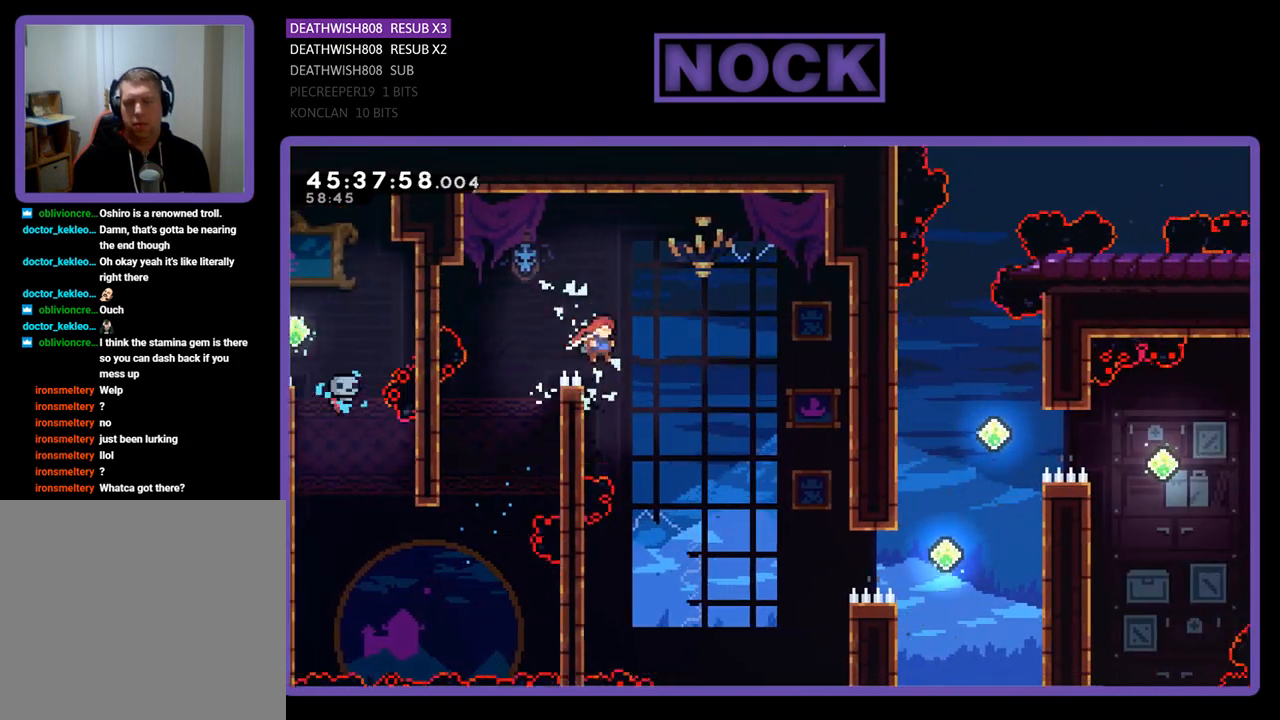
{"buttons": ["R2", "DPAD_RIGHT"], "events": [[367, "CROSS", "up"]]}
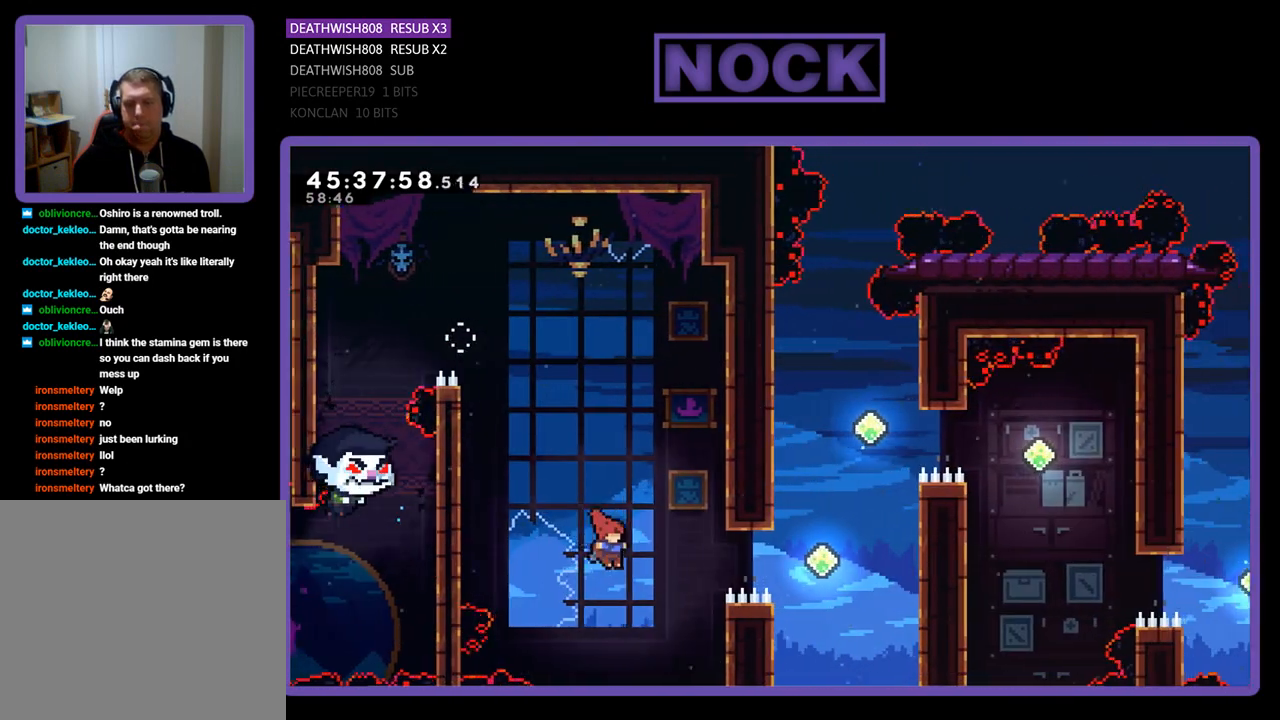
{"buttons": ["R2", "DPAD_UP"], "events": [[33, "CIRCLE", "down"], [67, "DPAD_UP", "down"], [333, "DPAD_RIGHT", "up"], [500, "CIRCLE", "up"]]}
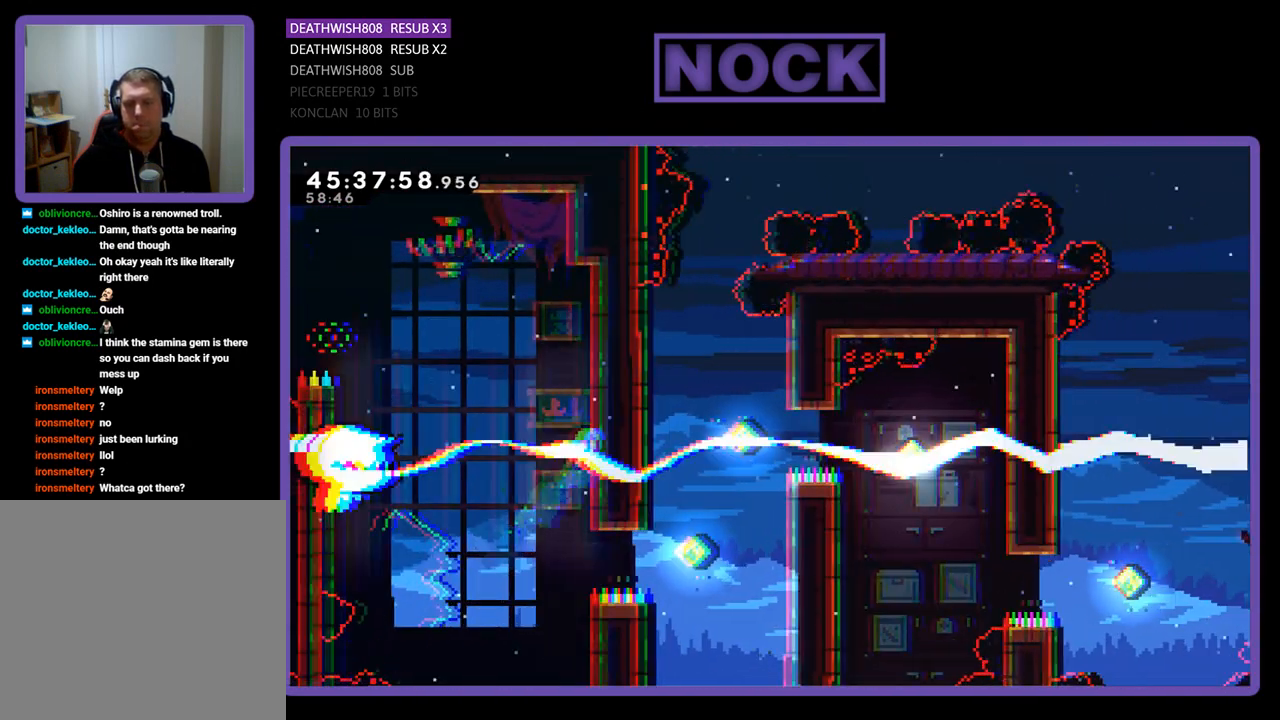
{"buttons": ["R2", "DPAD_UP"], "events": [[33, "DPAD_RIGHT", "down"], [167, "DPAD_RIGHT", "up"], [200, "DPAD_UP", "up"], [367, "DPAD_UP", "down"]]}
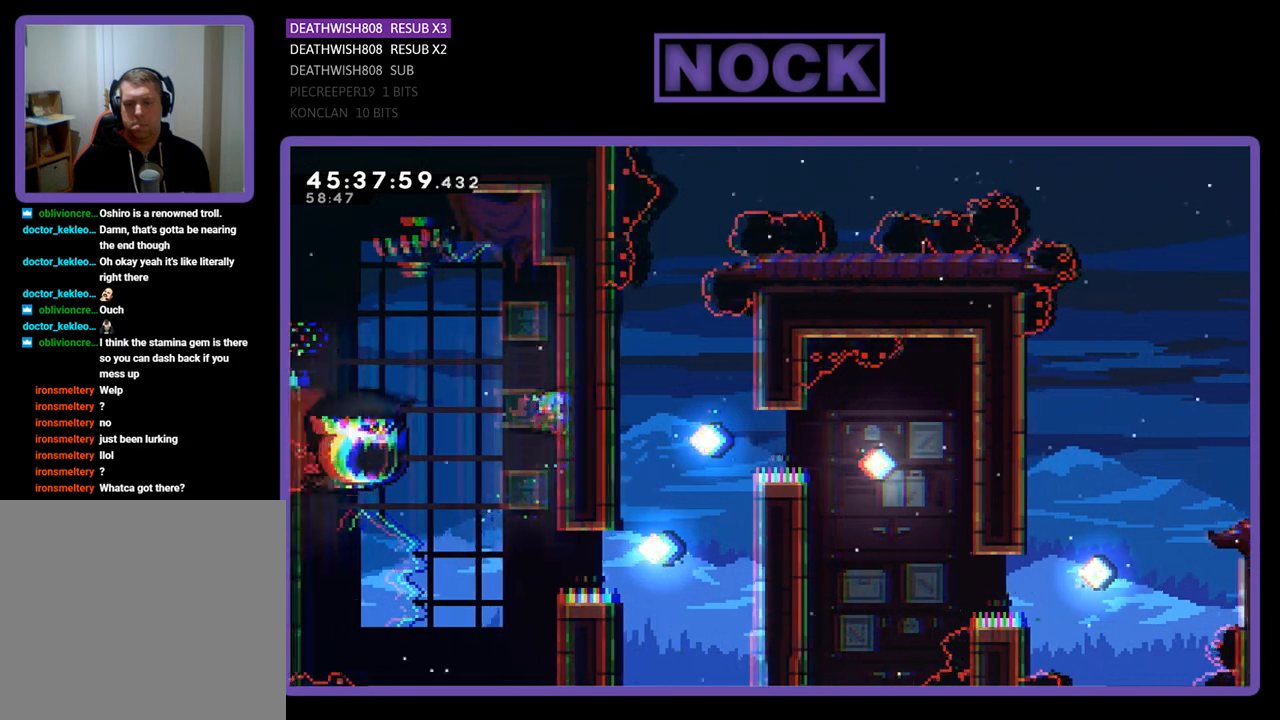
{"buttons": ["R2"], "events": [[267, "DPAD_UP", "up"]]}
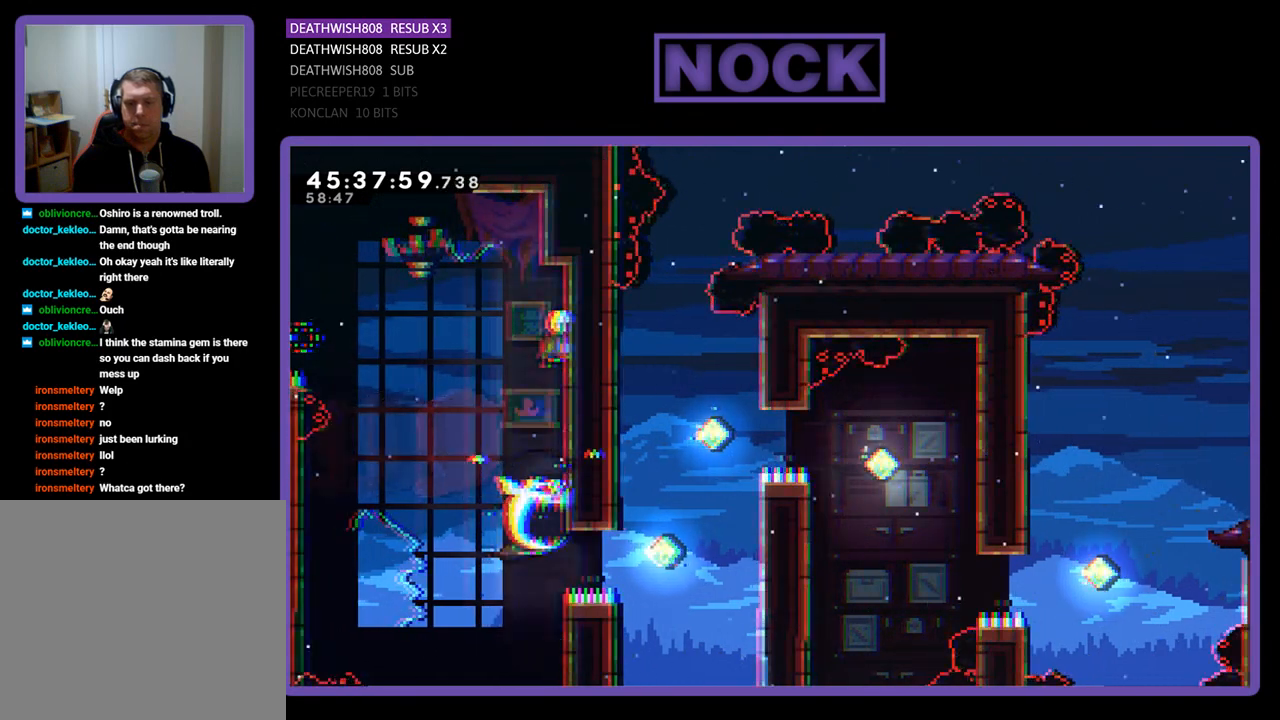
{"buttons": ["R2", "DPAD_DOWN"], "events": [[267, "DPAD_DOWN", "down"]]}
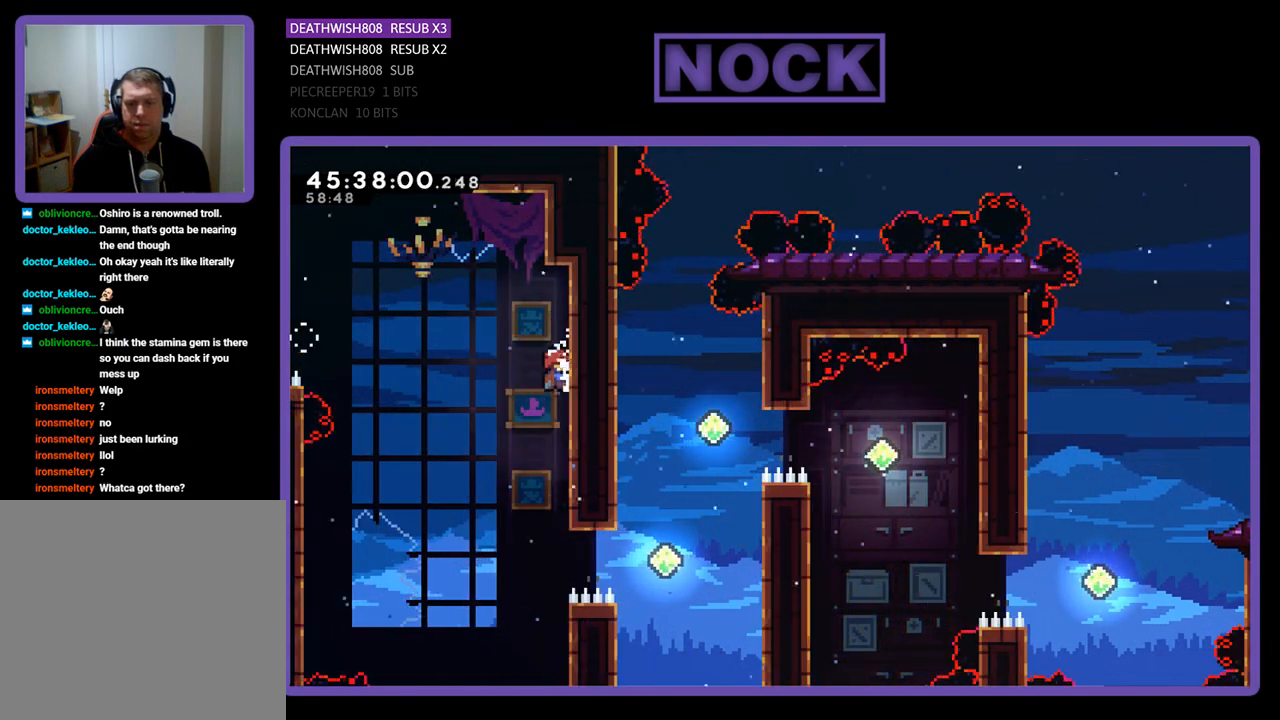
{"buttons": ["R2"], "events": [[133, "DPAD_LEFT", "down"], [167, "CROSS", "down"], [200, "DPAD_DOWN", "up"], [233, "DPAD_LEFT", "up"], [300, "CROSS", "up"]]}
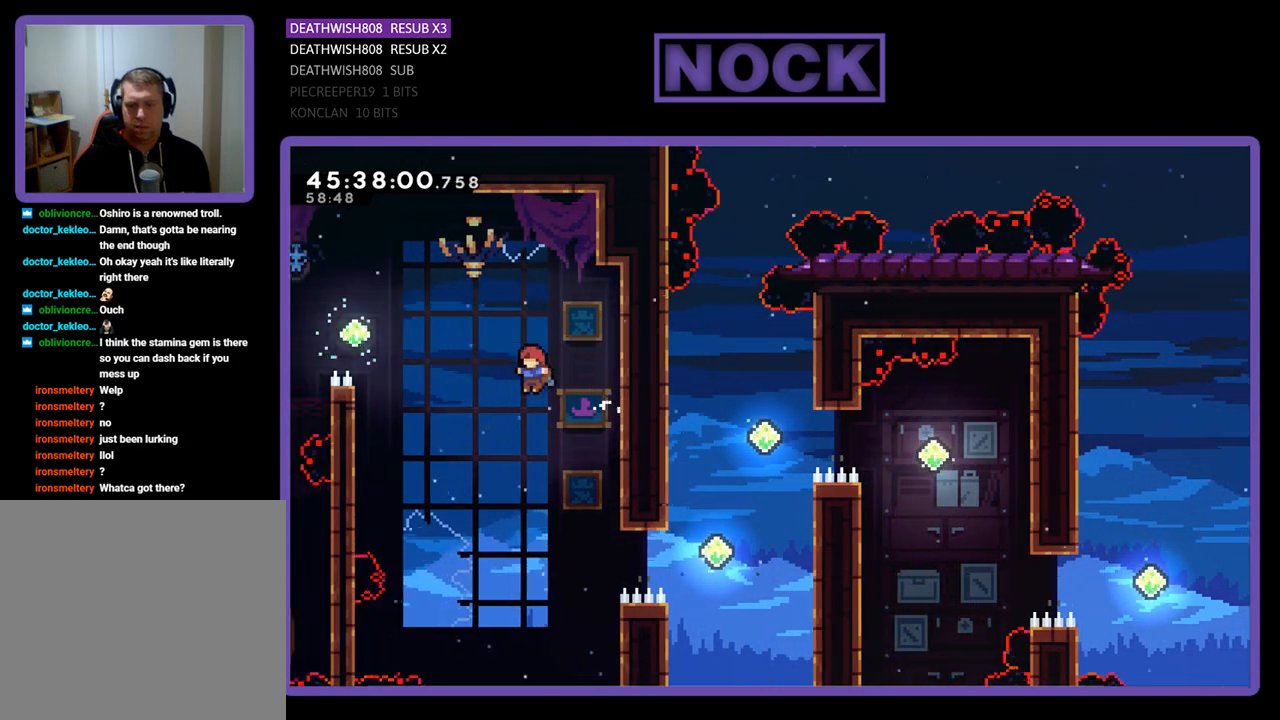
{"buttons": ["CIRCLE", "R2", "DPAD_UP", "DPAD_RIGHT"], "events": [[100, "DPAD_RIGHT", "down"], [400, "CIRCLE", "down"], [467, "DPAD_UP", "down"]]}
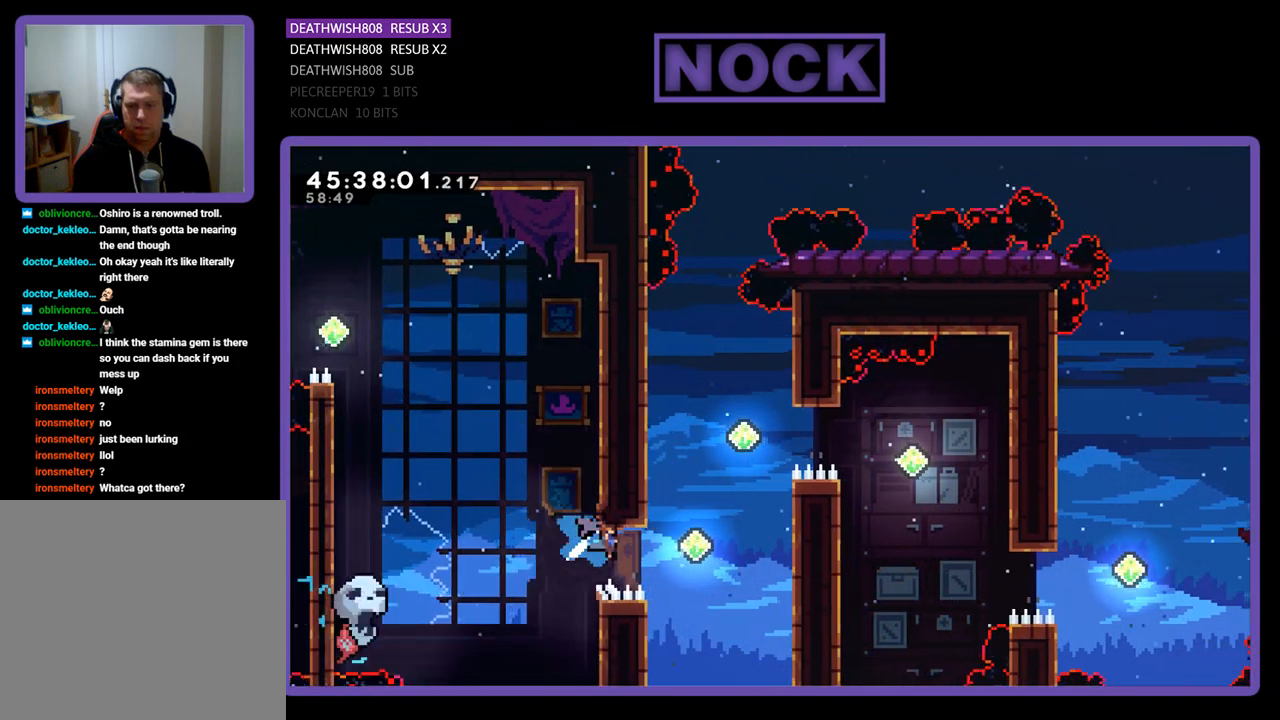
{"buttons": ["R2", "DPAD_UP", "DPAD_RIGHT"], "events": [[333, "CIRCLE", "up"]]}
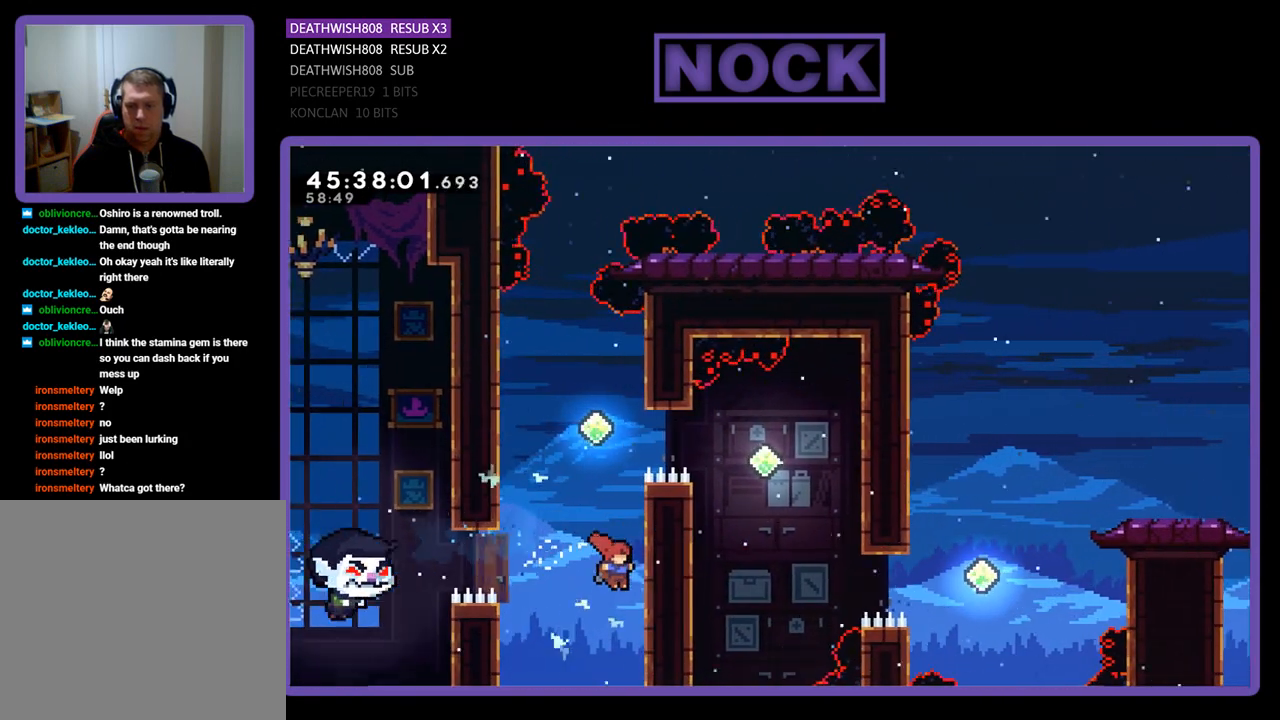
{"buttons": ["R2"], "events": [[400, "DPAD_RIGHT", "up"], [500, "DPAD_UP", "up"]]}
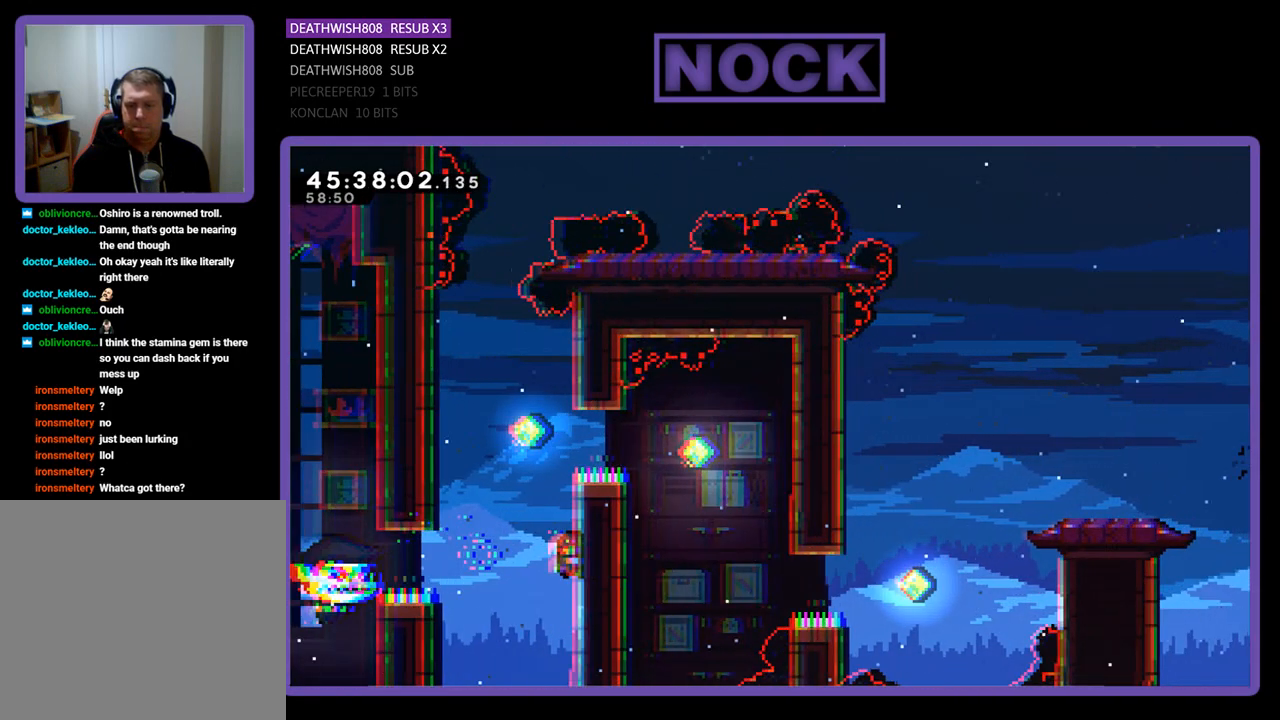
{"buttons": ["CIRCLE", "R2", "DPAD_UP"], "events": [[133, "CROSS", "down"], [133, "DPAD_LEFT", "down"], [200, "DPAD_UP", "down"], [233, "DPAD_LEFT", "up"], [267, "CROSS", "up"], [367, "CIRCLE", "down"]]}
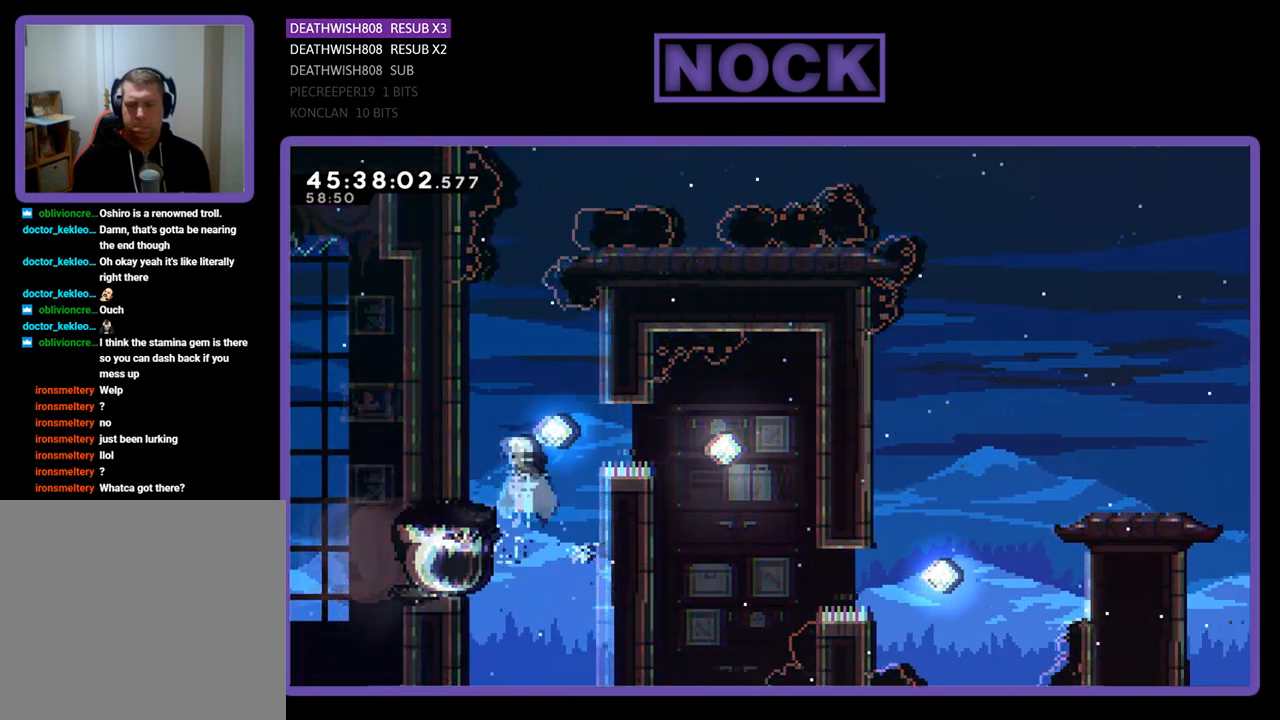
{"buttons": ["R2", "DPAD_RIGHT"], "events": [[133, "DPAD_UP", "up"], [167, "CIRCLE", "up"], [467, "DPAD_RIGHT", "down"]]}
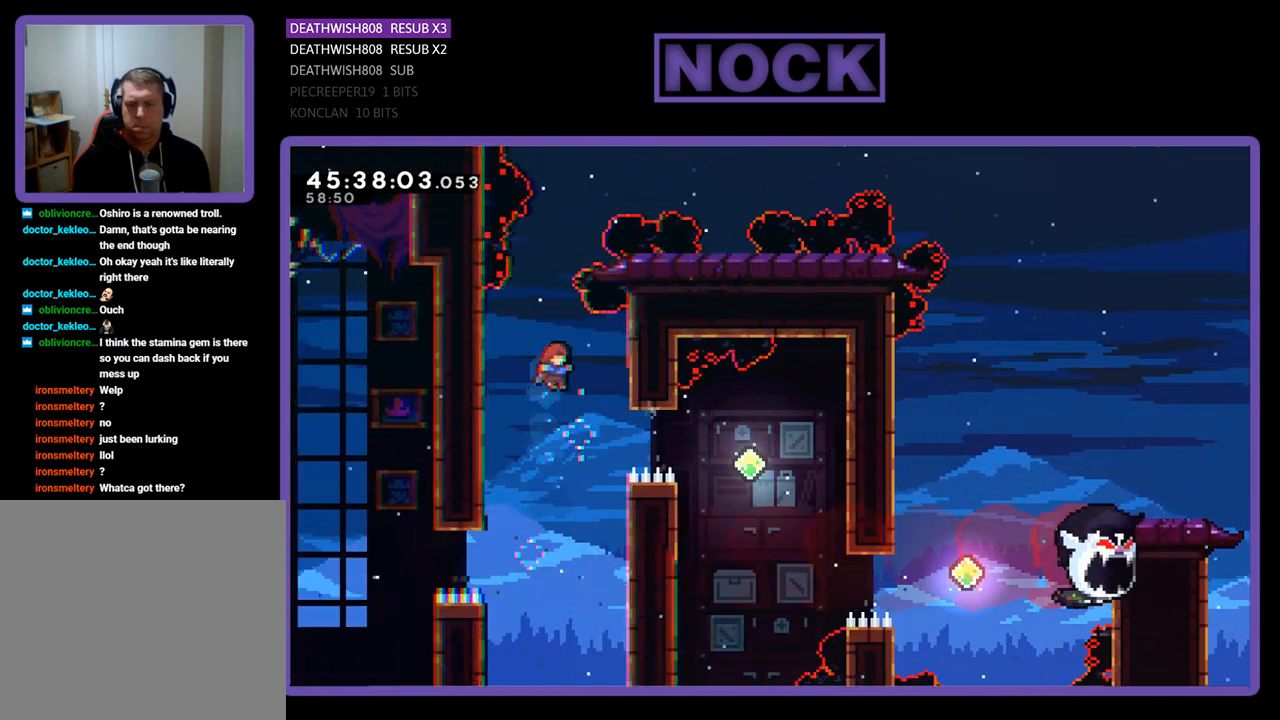
{"buttons": ["CIRCLE", "R2", "DPAD_RIGHT"], "events": [[67, "CIRCLE", "down"]]}
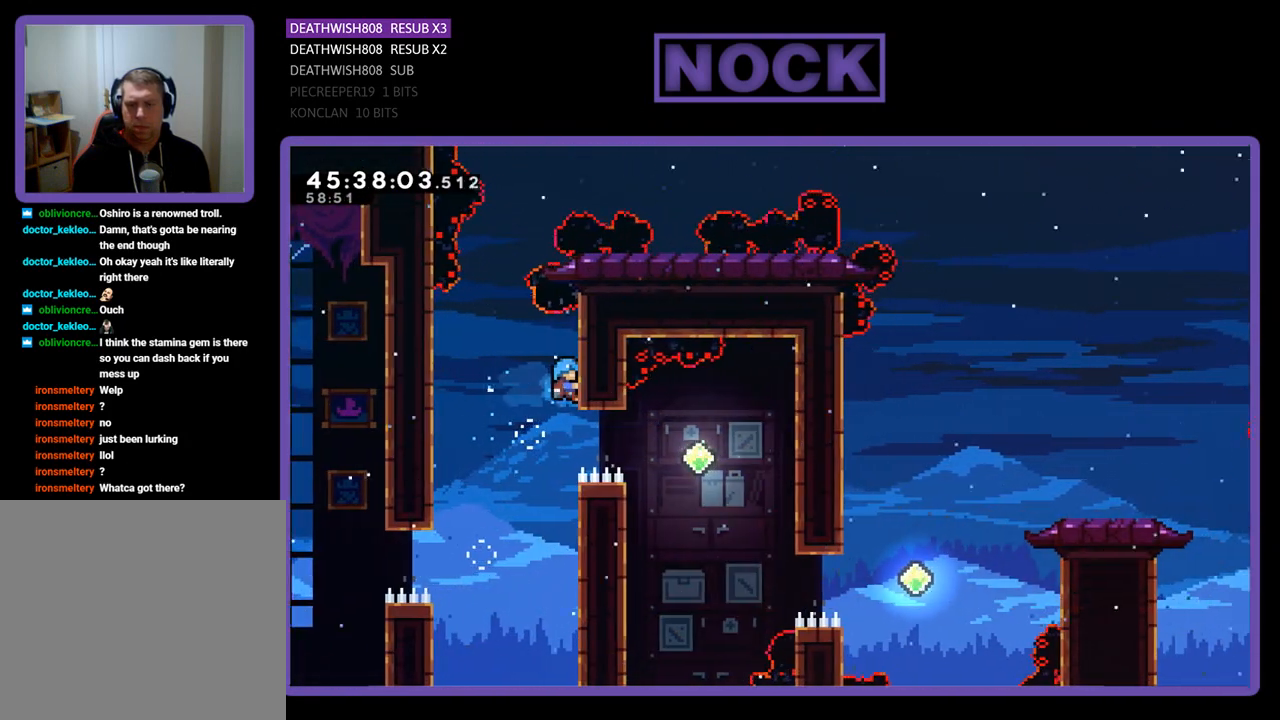
{"buttons": ["R2"], "events": [[33, "CIRCLE", "up"], [33, "DPAD_RIGHT", "up"]]}
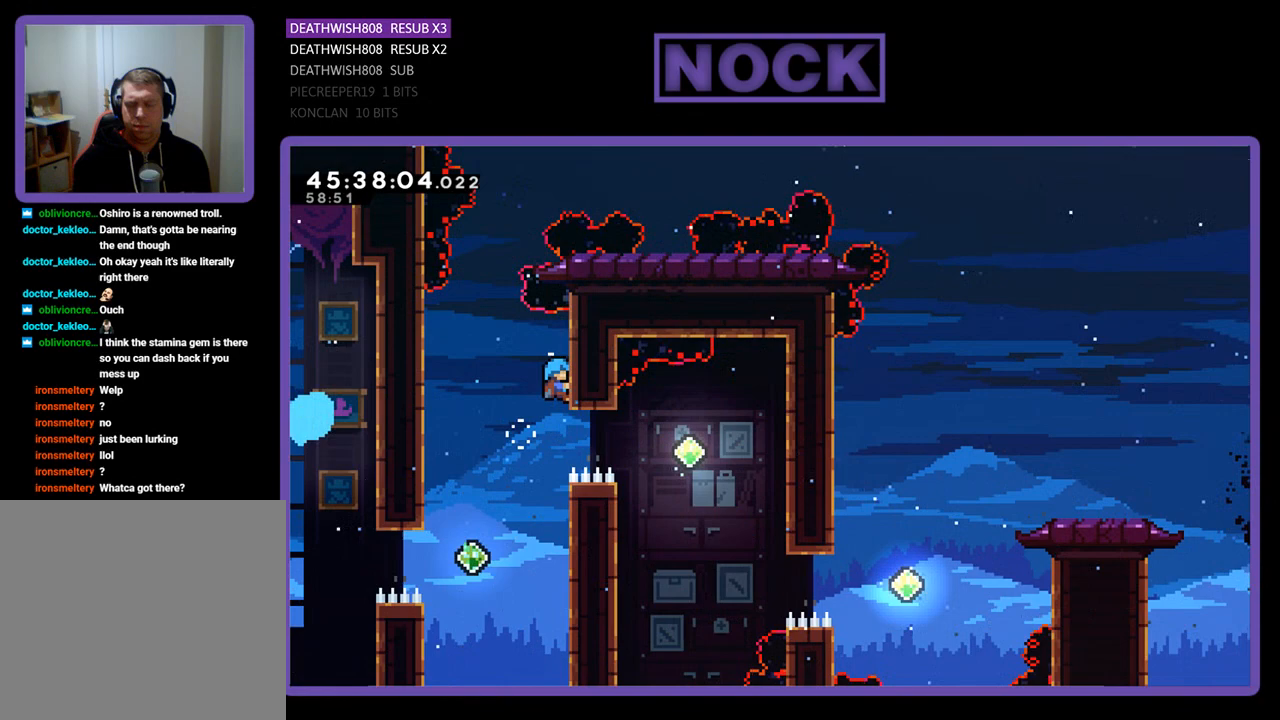
{"buttons": ["R2"], "events": []}
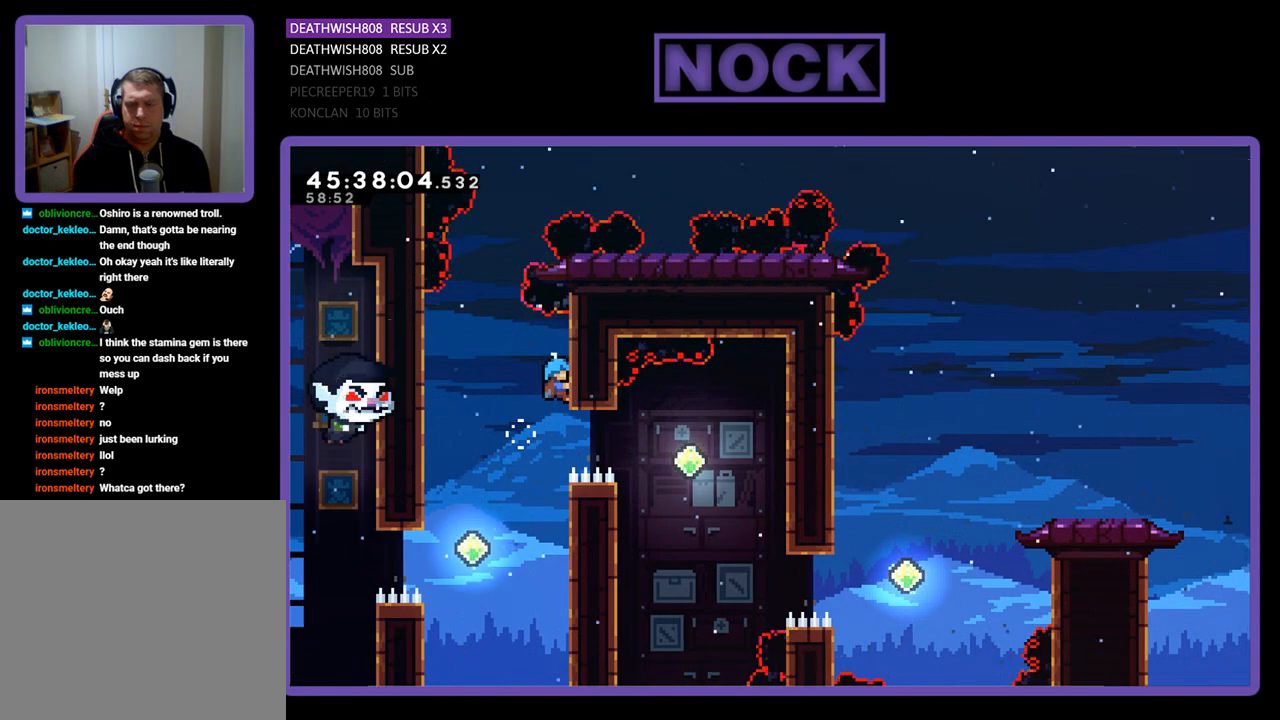
{"buttons": ["R2"], "events": []}
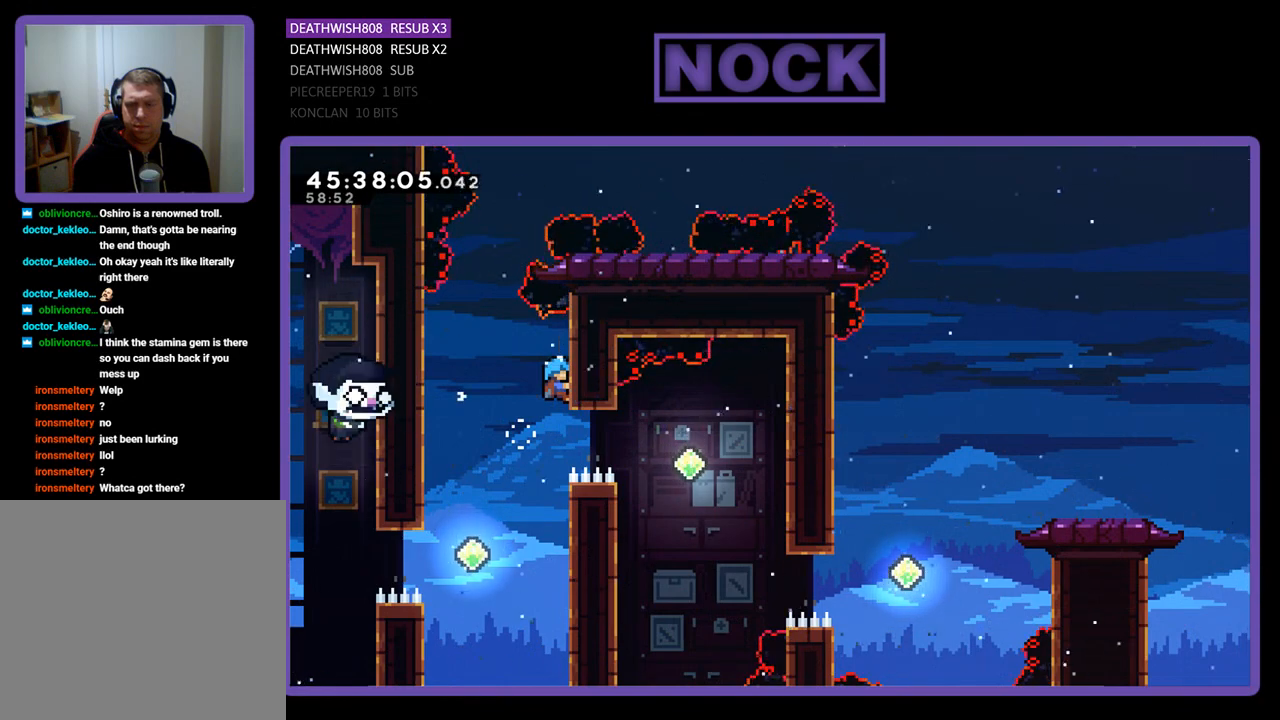
{"buttons": ["R2"], "events": [[133, "R2", "up"], [500, "R2", "down"]]}
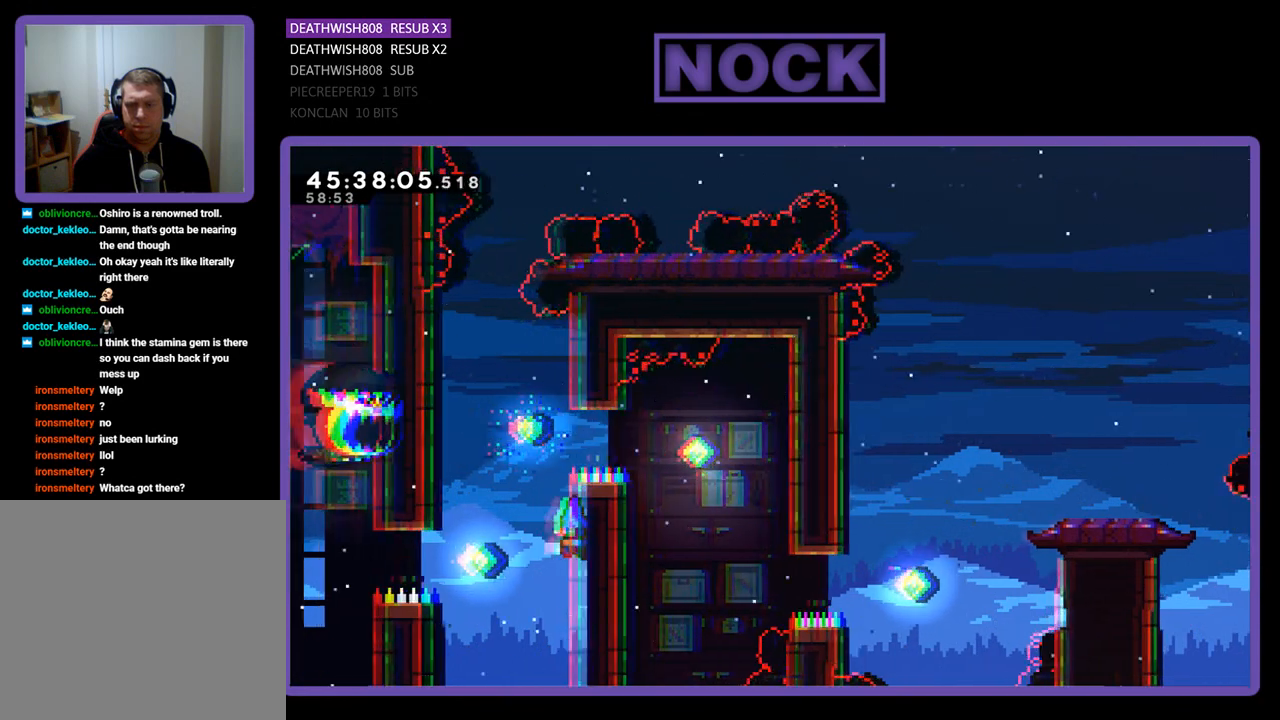
{"buttons": ["R2", "DPAD_LEFT"], "events": [[500, "DPAD_LEFT", "down"]]}